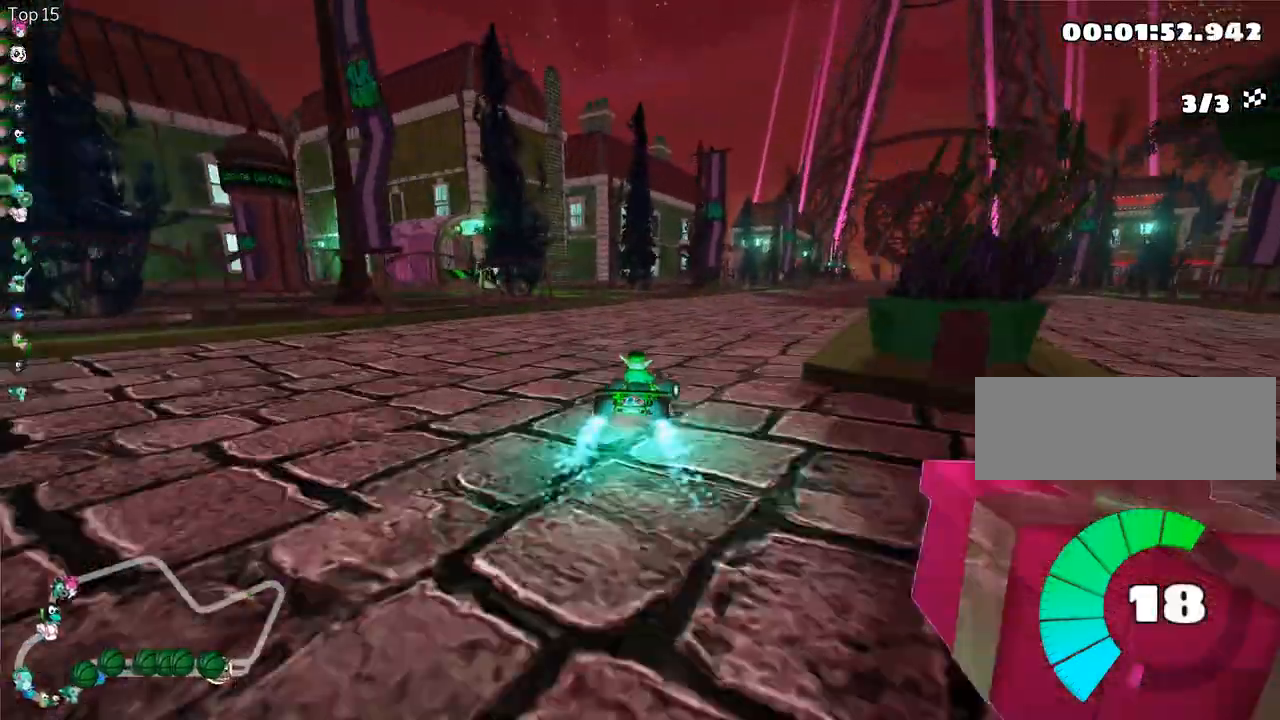
Gameplay with keyboard; each line is a JSON object with the keys held at the frame after it. "events" lists presses ("down") and releases ("up") of "down", "fire", "flag", "left", "look", "nitro", "right", "skid" and "up" between this image and that frame as [ms after this image, input, new state], when the widget could be followed in between. No other keys are recorded. Mouse input is not recorded. Key names are as the overlay labels them; some are game actions (e.g. jump) rather than physical keys.
{"keys": ["left", "skid", "up"], "events": [[100, "left", "down"], [133, "right", "up"]]}
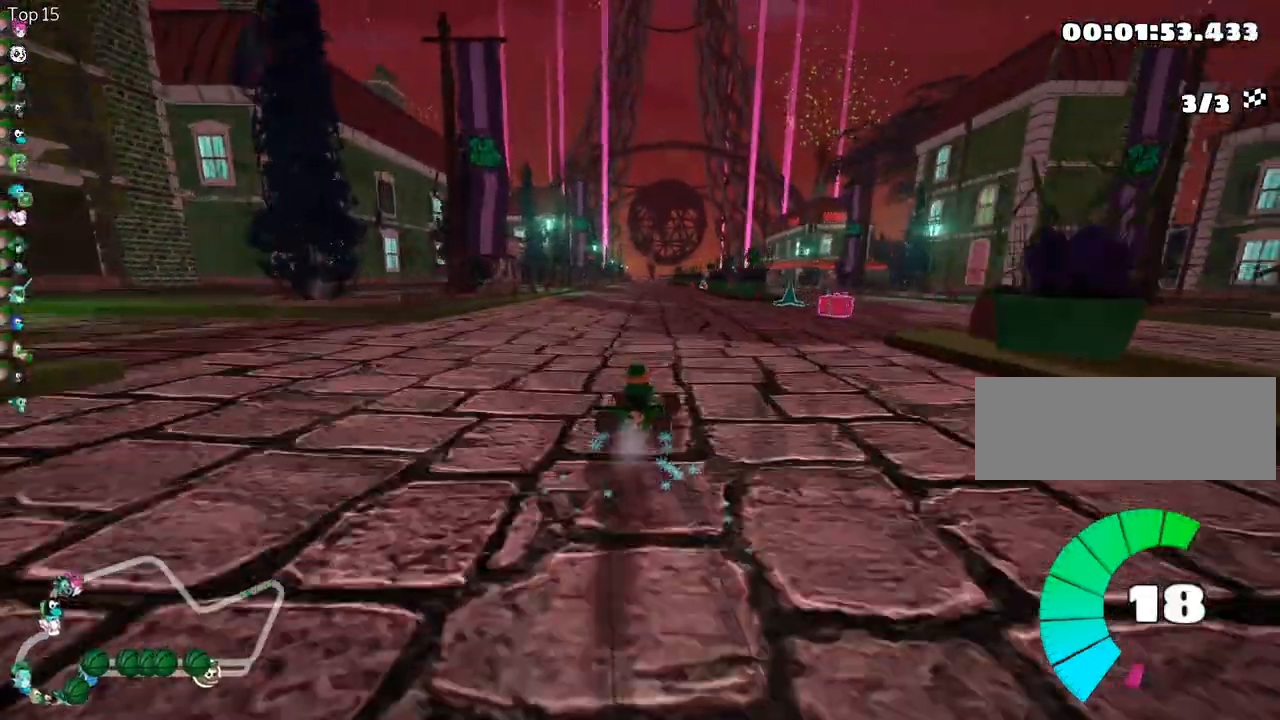
{"keys": ["left", "skid", "up"], "events": []}
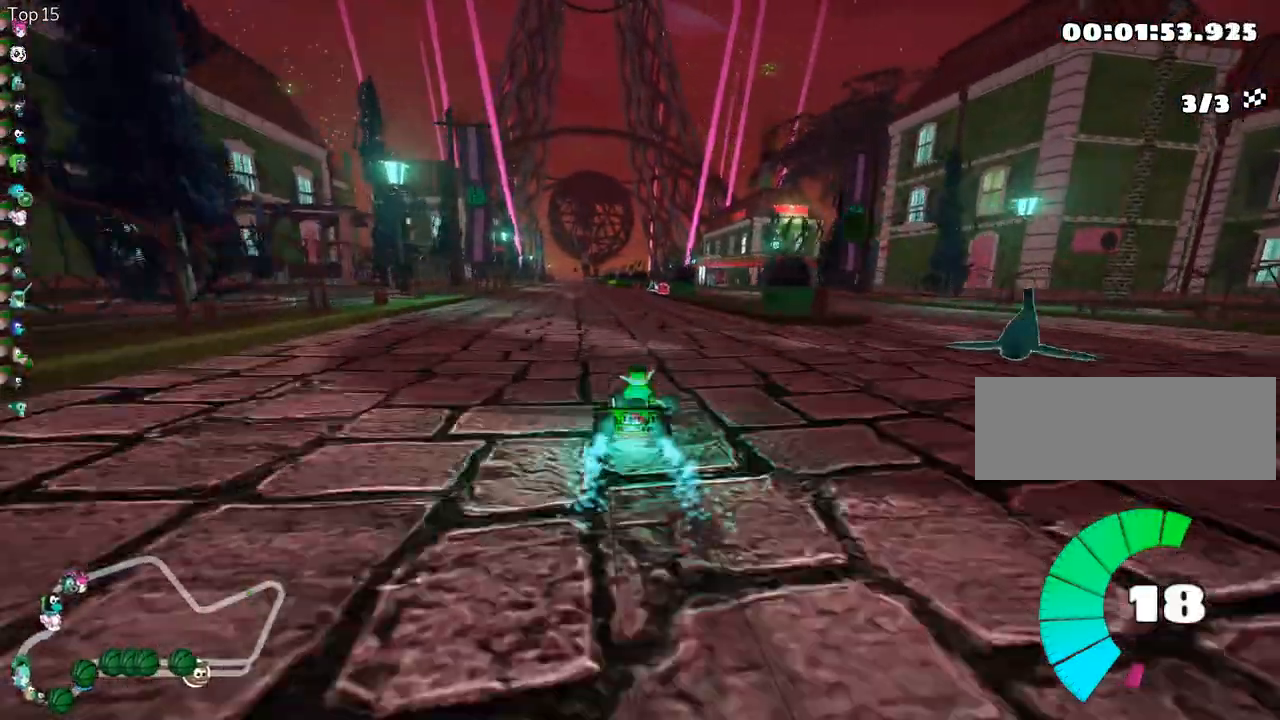
{"keys": ["up"], "events": [[133, "skid", "up"], [200, "left", "up"]]}
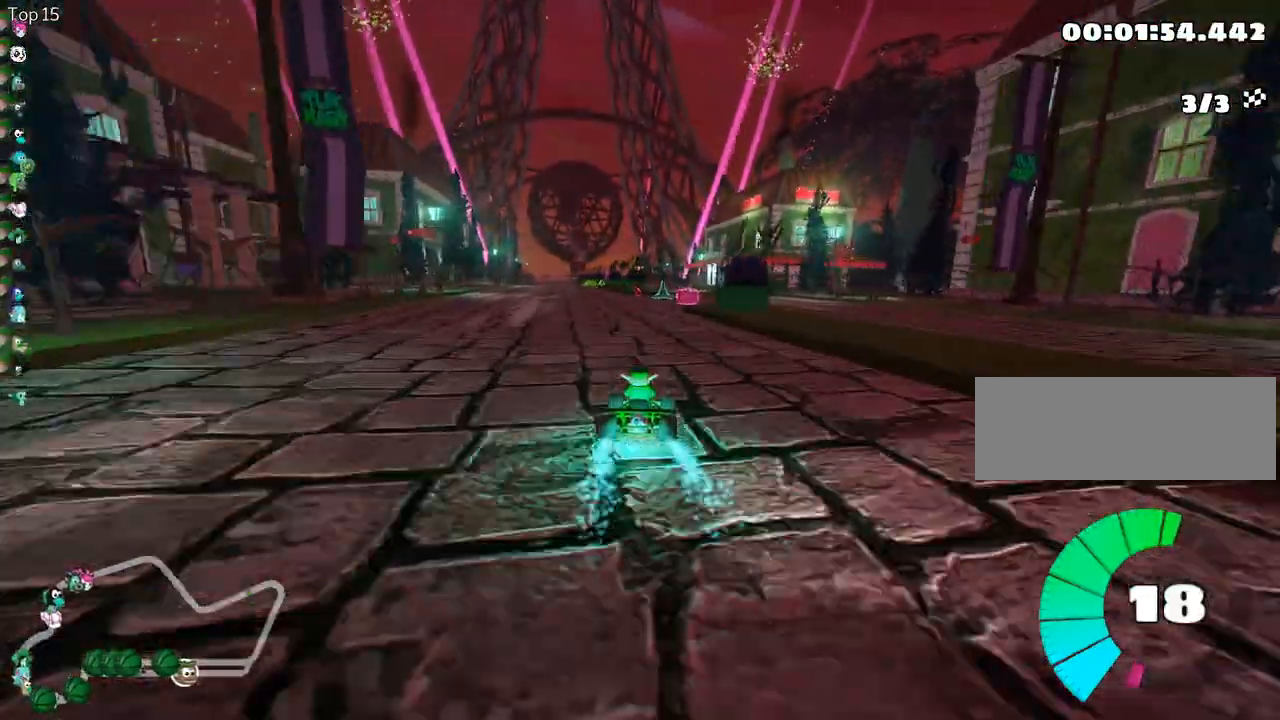
{"keys": ["nitro", "up"], "events": [[183, "right", "down"], [350, "nitro", "down"], [433, "right", "up"]]}
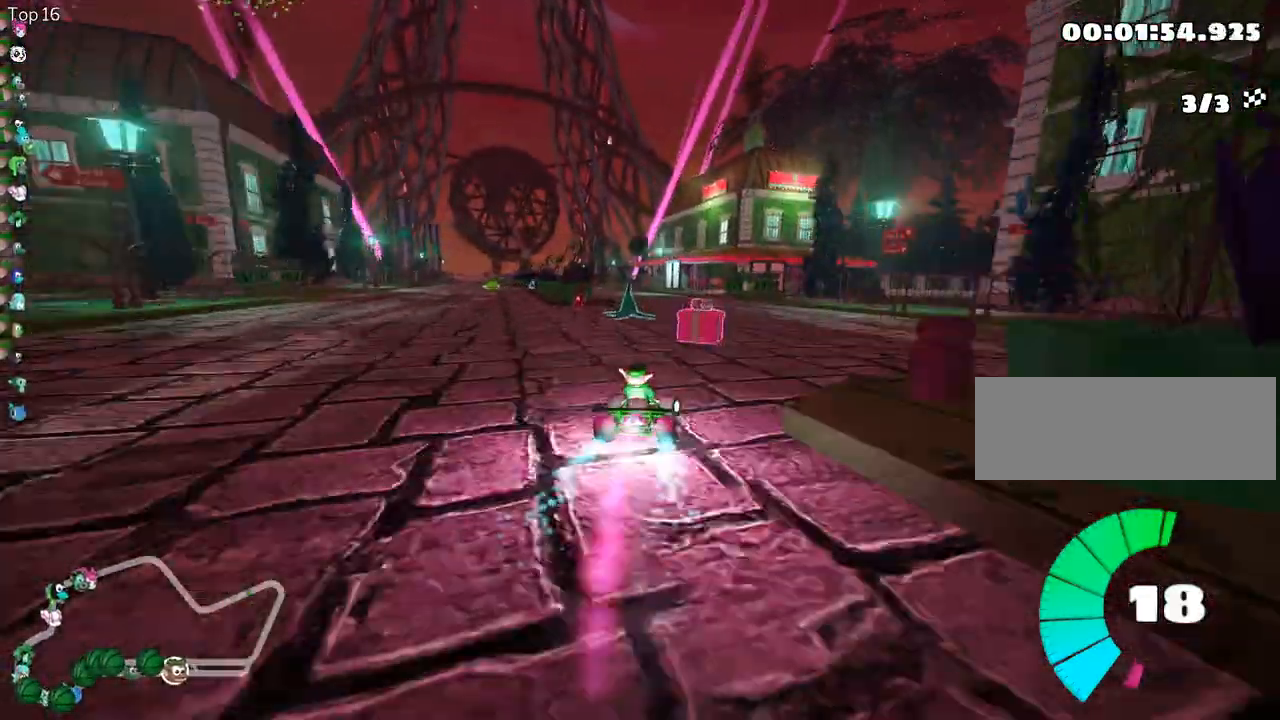
{"keys": ["right", "skid", "up"], "events": [[17, "nitro", "up"], [150, "left", "down"], [150, "skid", "down"], [433, "right", "down"], [467, "left", "up"]]}
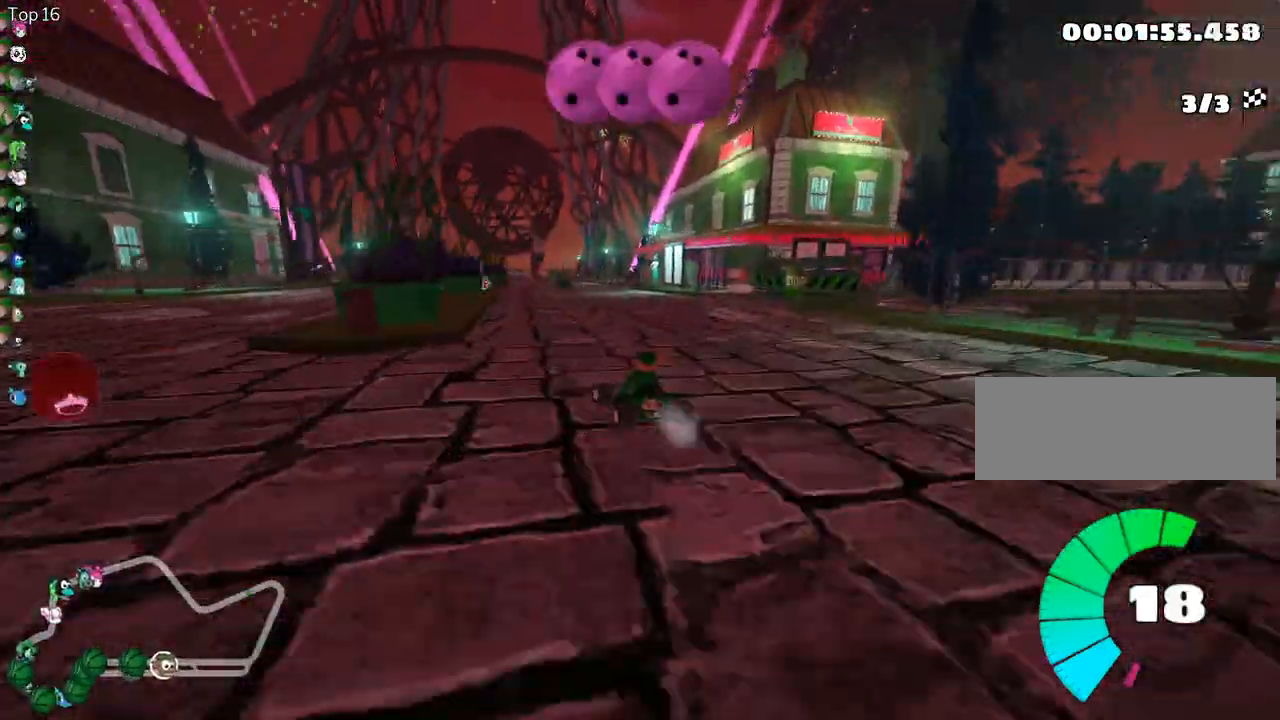
{"keys": ["right", "skid", "up"], "events": []}
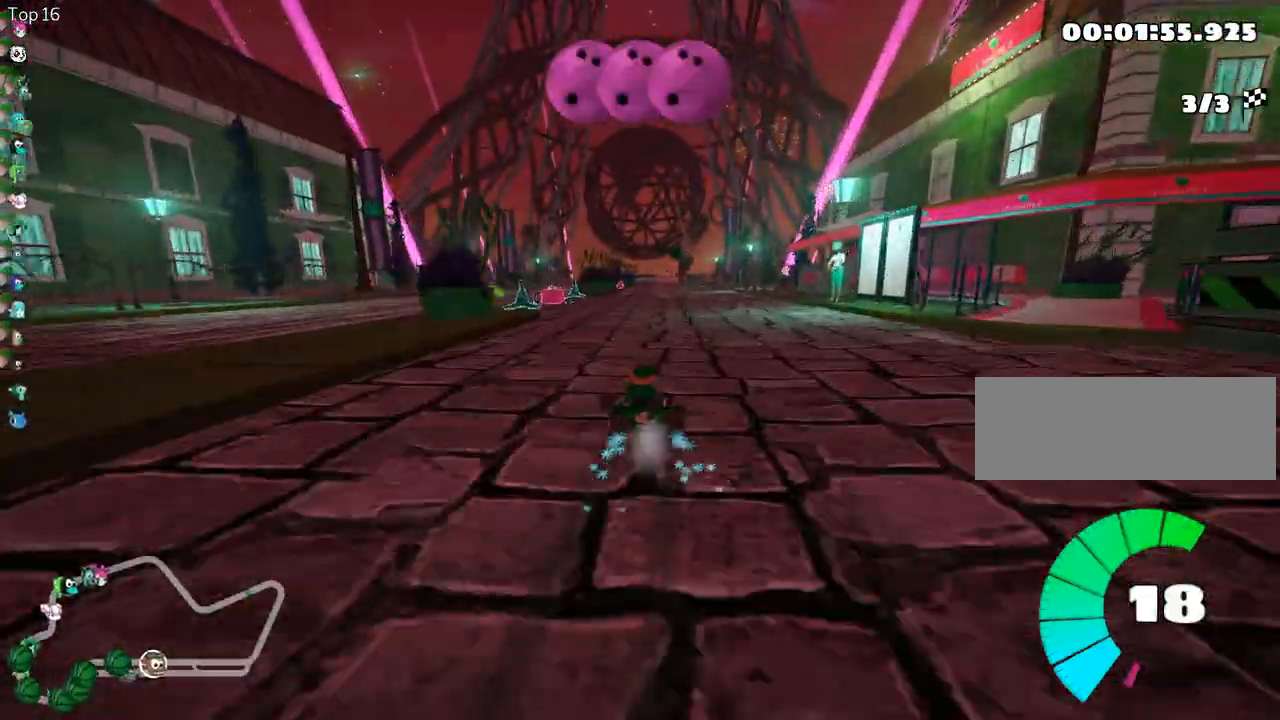
{"keys": ["up"], "events": [[200, "nitro", "down"], [233, "skid", "up"], [317, "right", "up"], [417, "nitro", "up"]]}
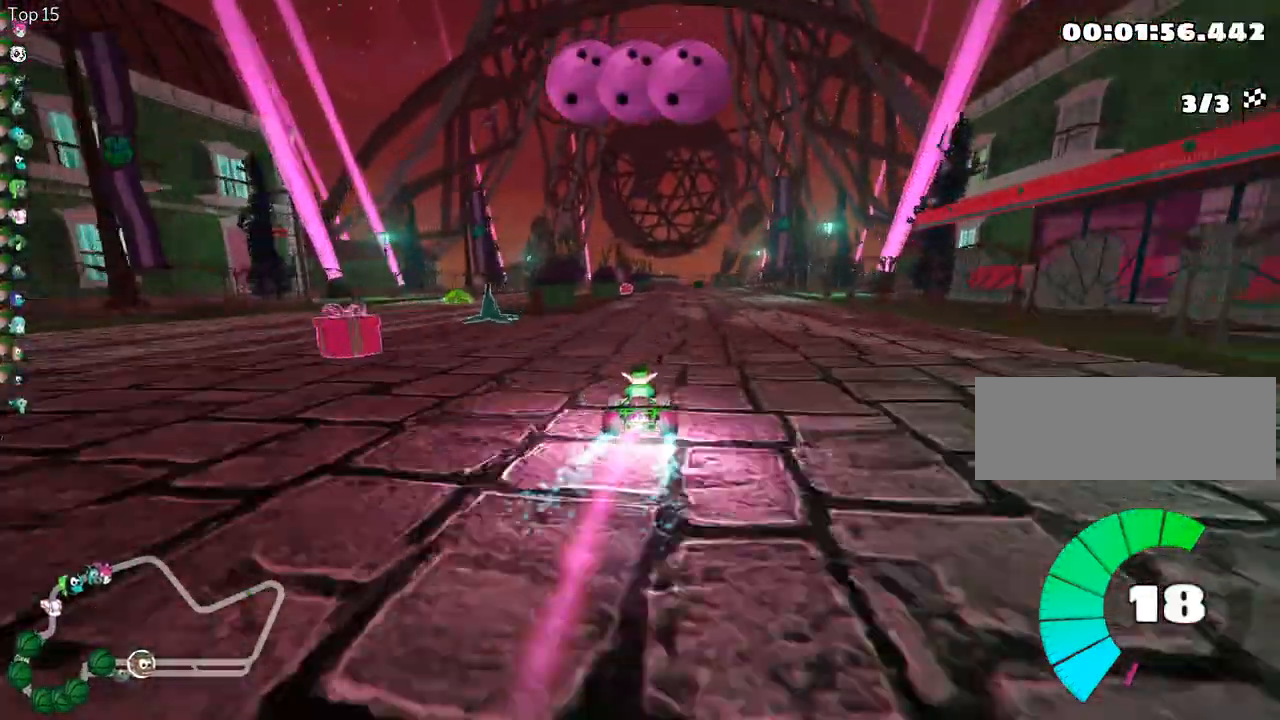
{"keys": ["up"], "events": []}
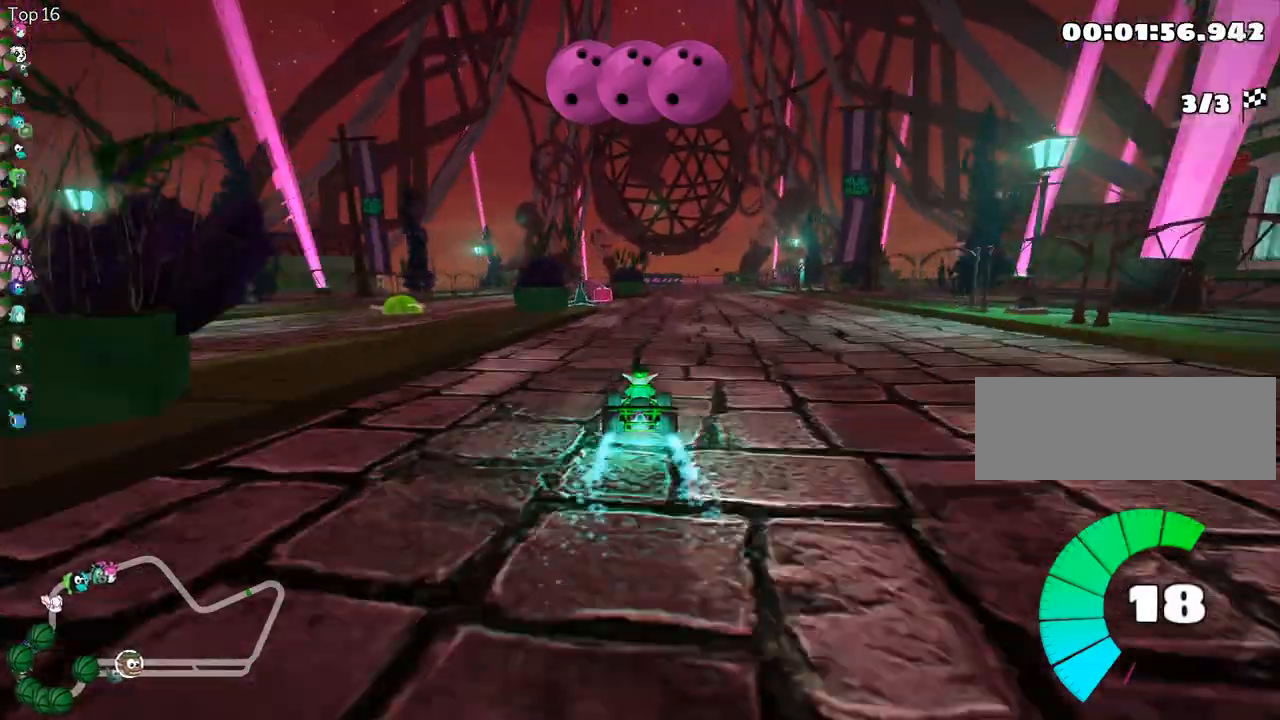
{"keys": ["up"], "events": [[250, "left", "down"], [300, "skid", "down"], [433, "left", "up"], [483, "skid", "up"]]}
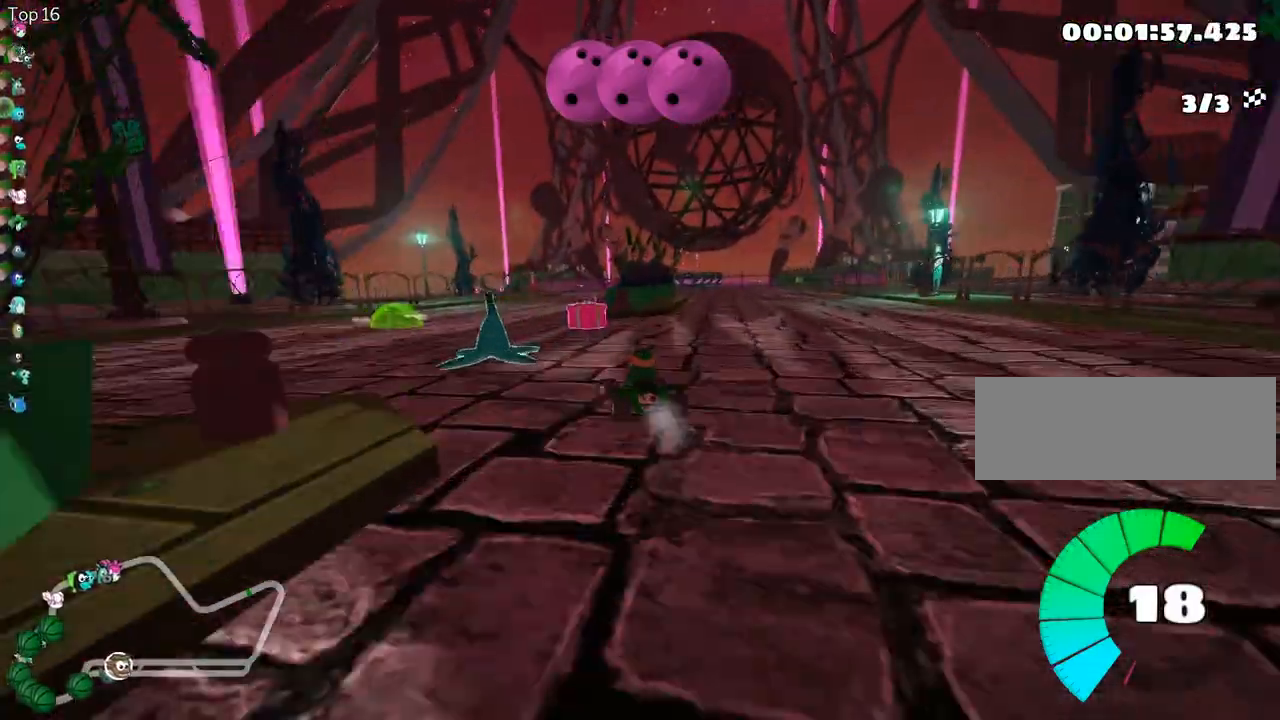
{"keys": ["right", "up"], "events": [[217, "right", "down"]]}
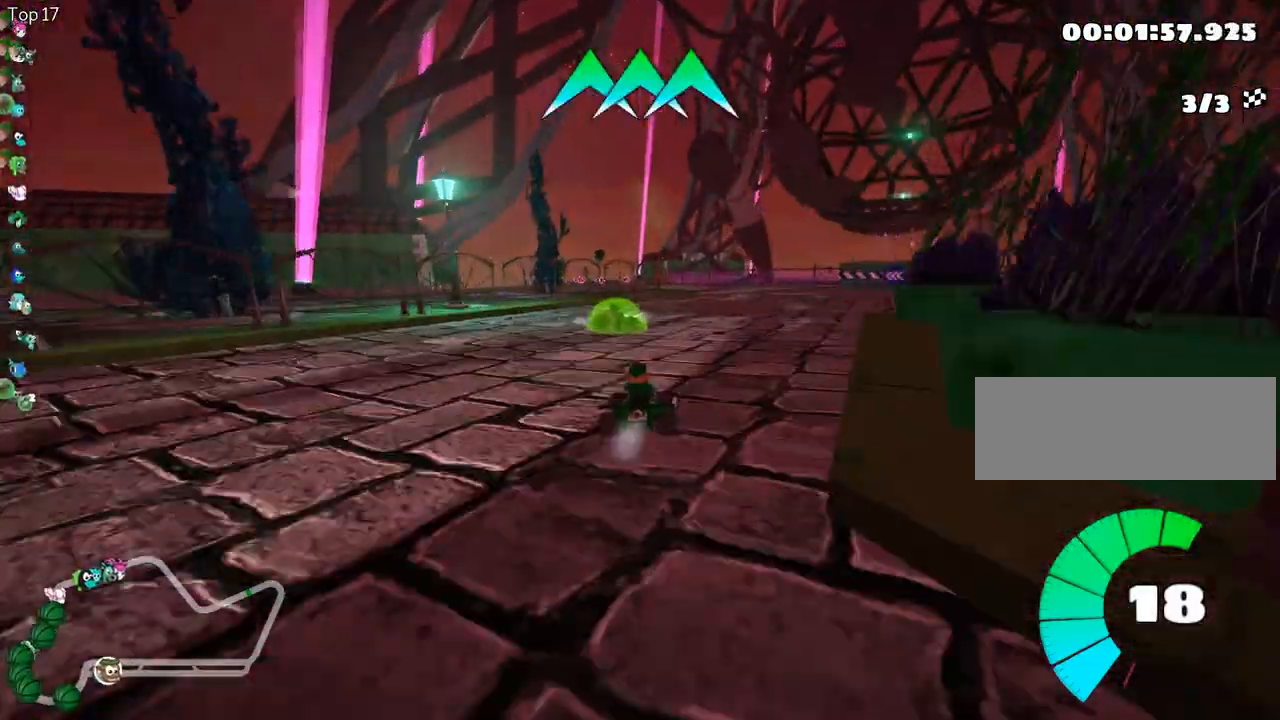
{"keys": ["fire", "left", "nitro", "skid", "up"], "events": [[217, "right", "up"], [283, "left", "down"], [283, "skid", "down"], [367, "nitro", "down"], [400, "fire", "down"]]}
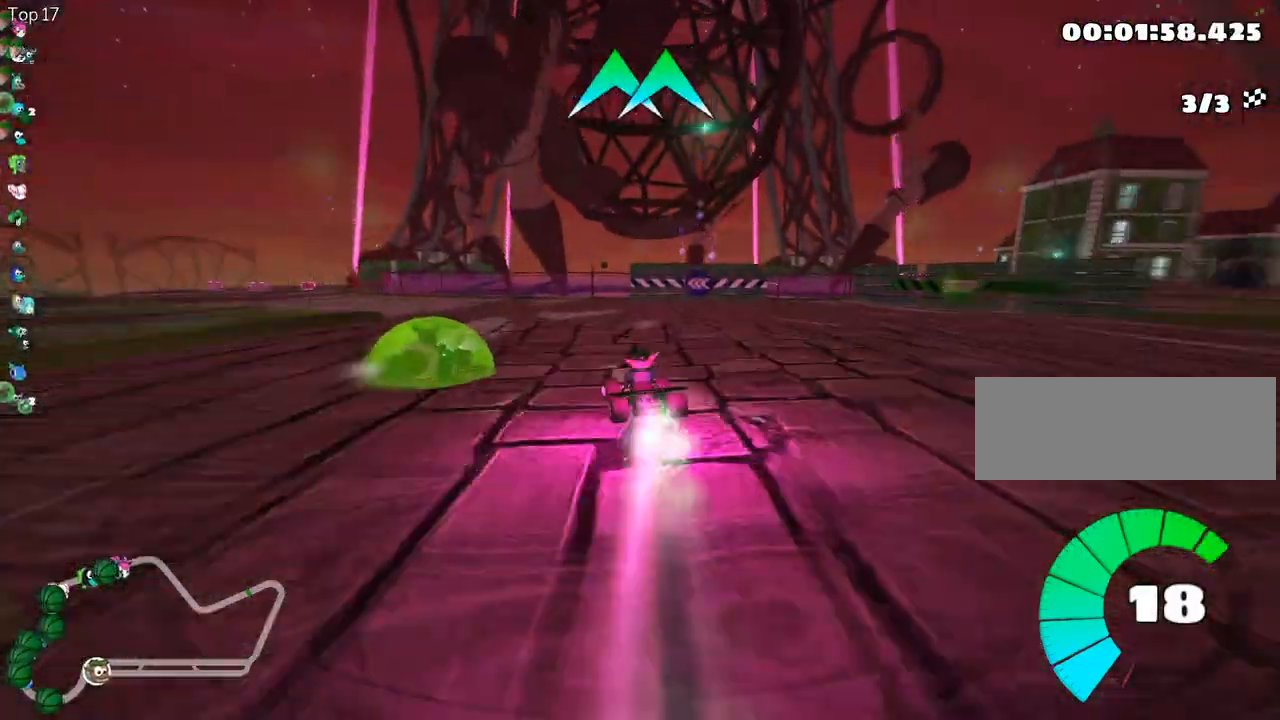
{"keys": ["left", "up"], "events": [[17, "left", "up"], [17, "nitro", "up"], [50, "fire", "up"], [233, "left", "down"], [233, "skid", "up"]]}
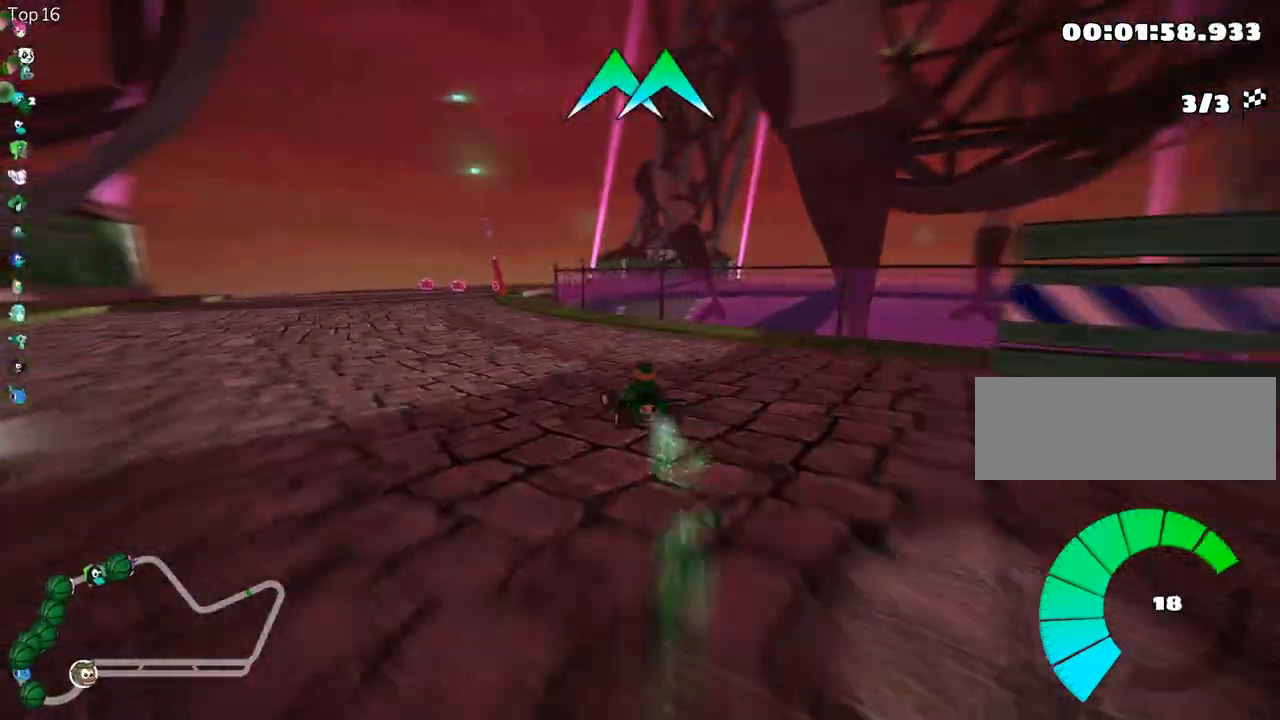
{"keys": ["right", "skid", "up"], "events": [[50, "left", "up"], [433, "right", "down"], [433, "skid", "down"]]}
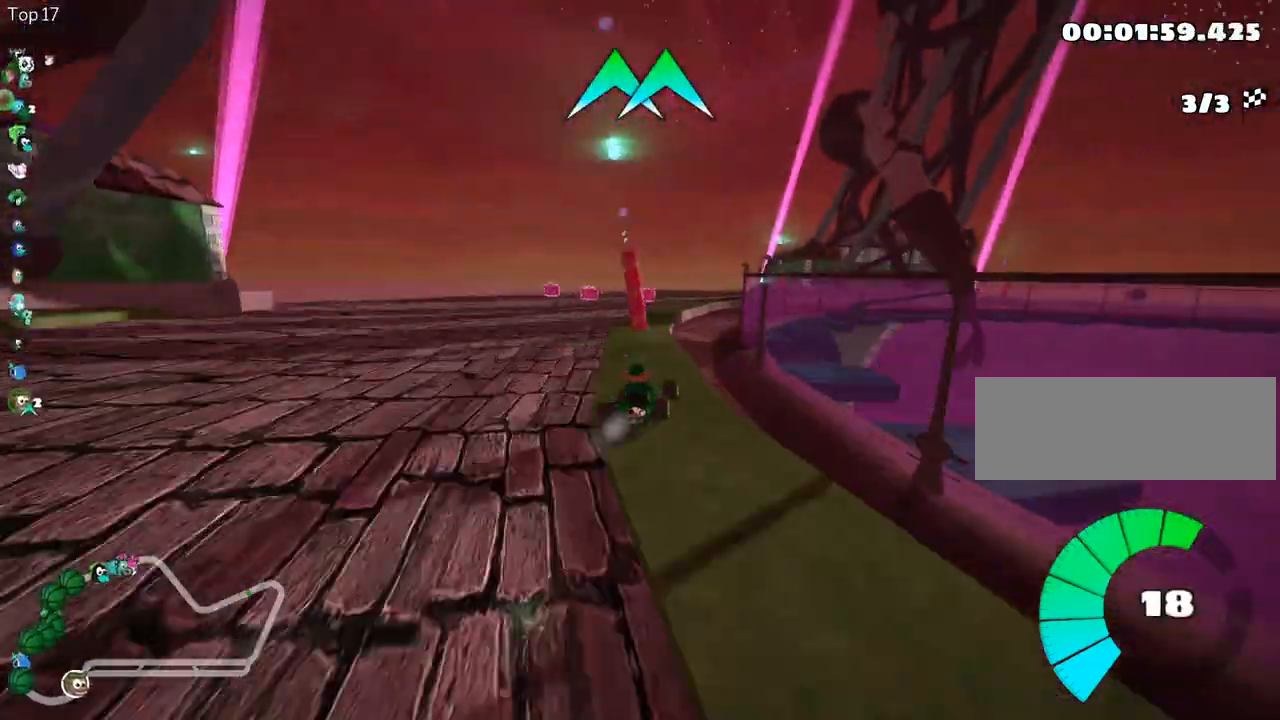
{"keys": ["right", "skid", "up"], "events": [[200, "left", "down"], [200, "right", "up"], [450, "left", "up"], [483, "right", "down"]]}
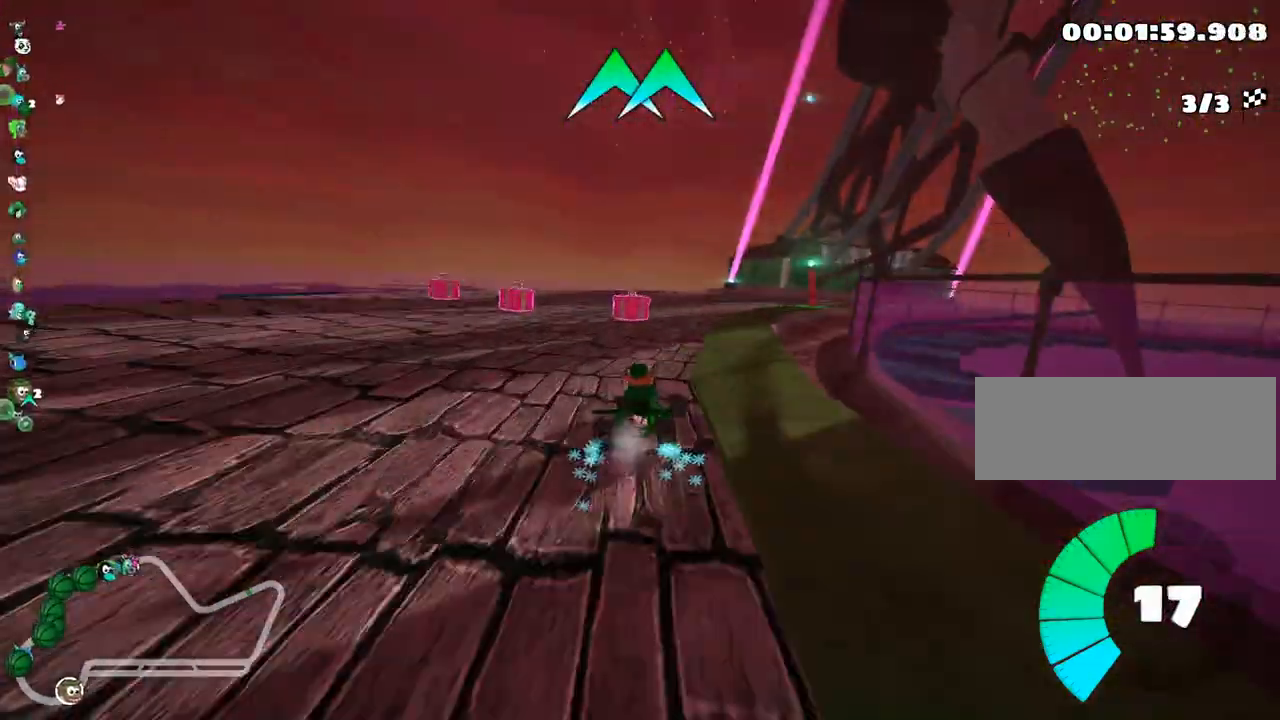
{"keys": ["left", "skid", "up"], "events": [[200, "fire", "down"], [317, "right", "up"], [350, "fire", "up"], [383, "left", "down"]]}
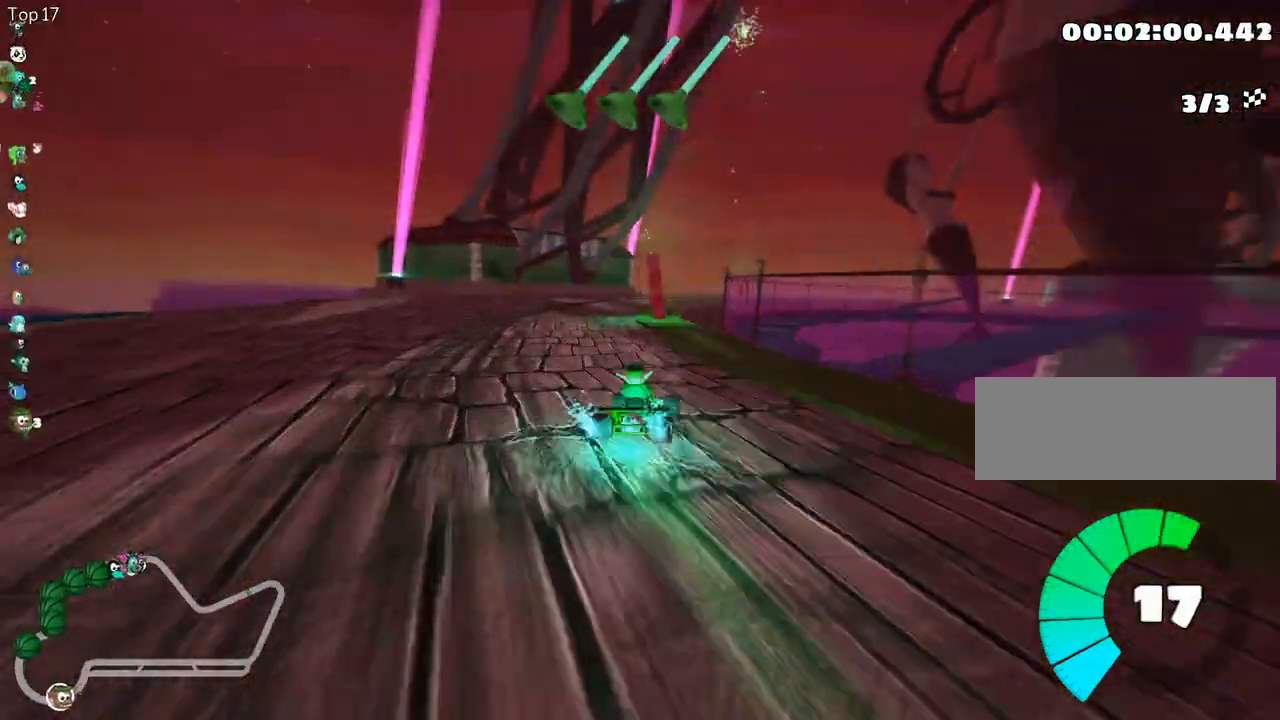
{"keys": ["right", "skid", "up"], "events": [[250, "right", "down"], [283, "left", "up"]]}
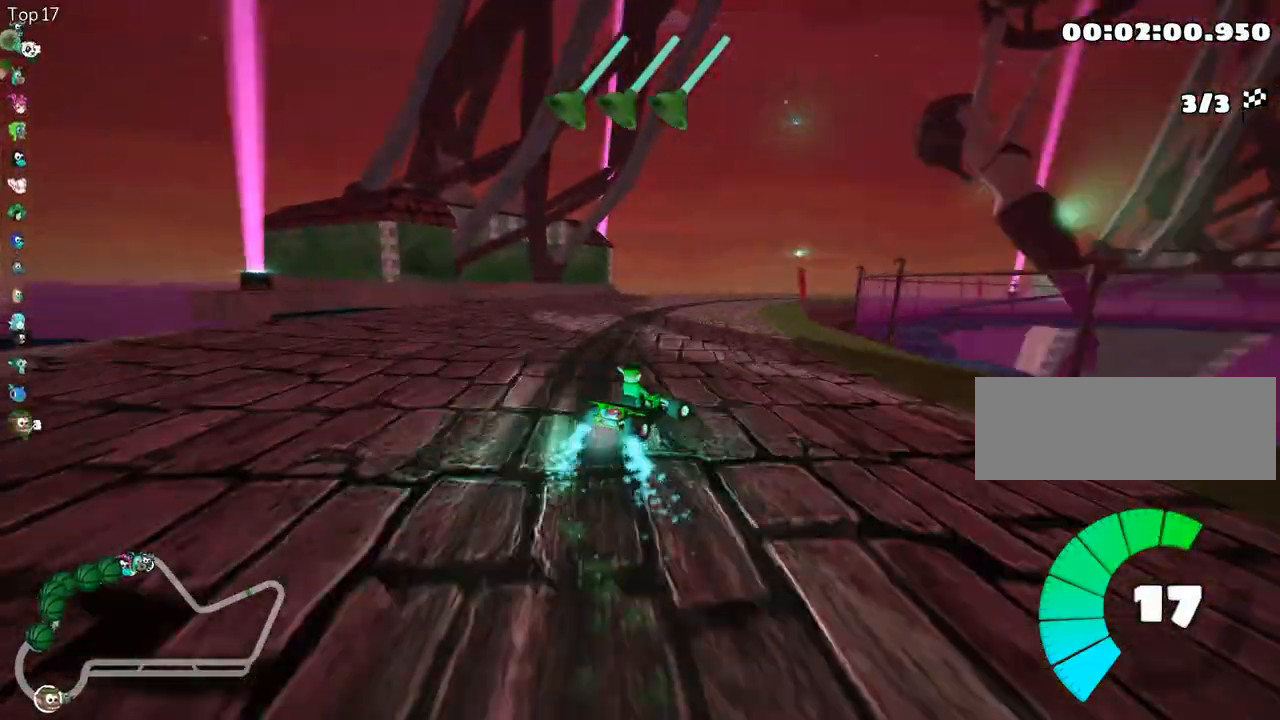
{"keys": ["left", "skid", "up"], "events": [[33, "nitro", "down"], [200, "nitro", "up"], [267, "left", "down"], [300, "right", "up"]]}
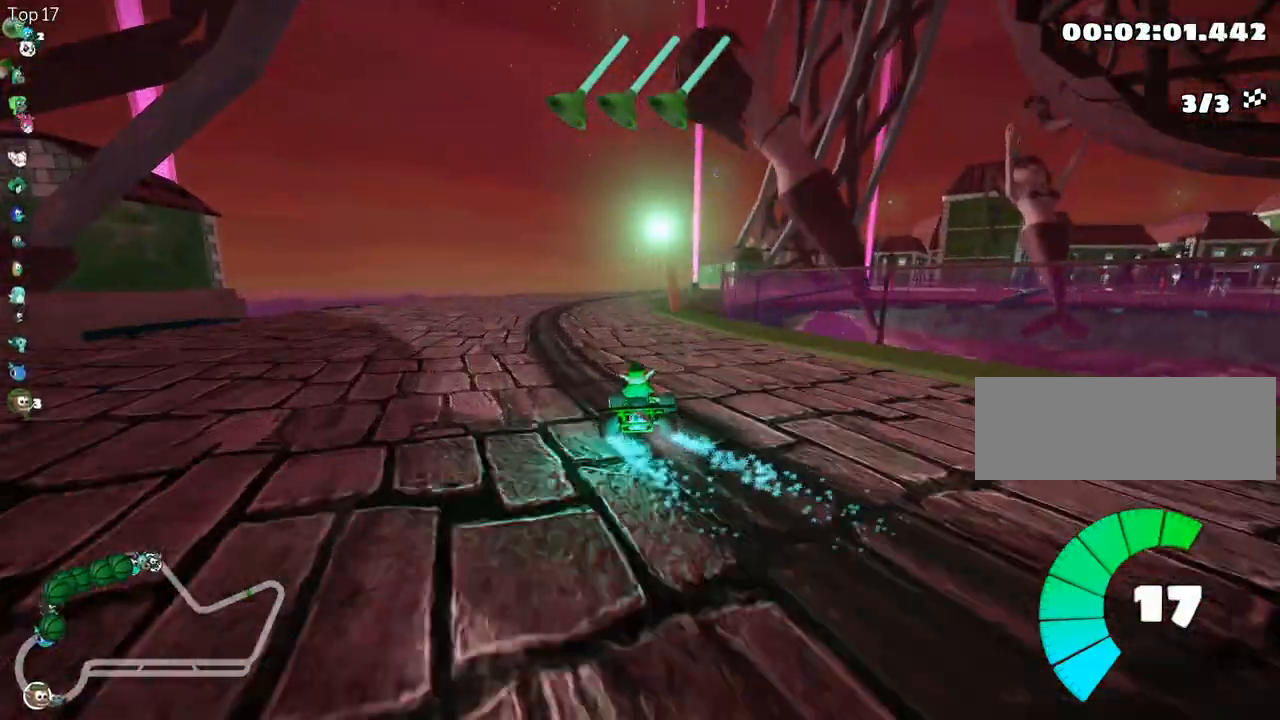
{"keys": ["fire", "right", "skid", "up"], "events": [[33, "left", "up"], [317, "fire", "down"], [317, "right", "down"]]}
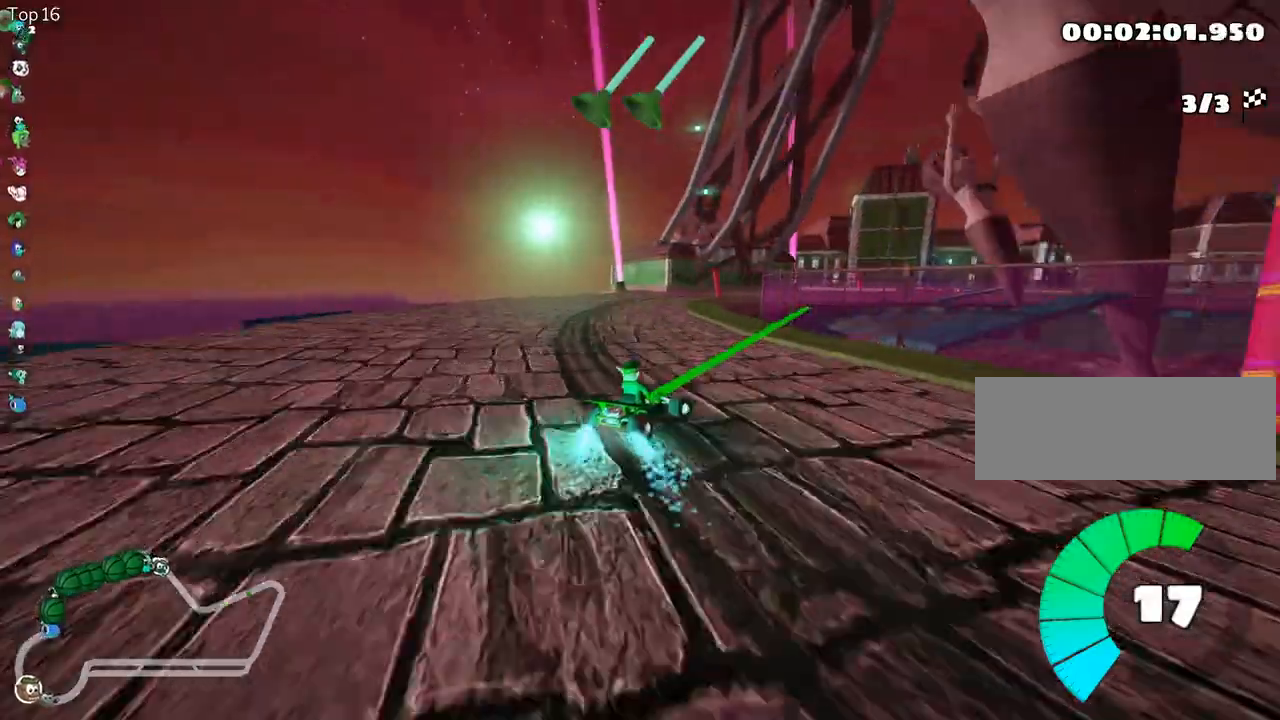
{"keys": ["skid", "up"], "events": [[33, "fire", "up"], [33, "left", "down"], [100, "right", "up"], [400, "left", "up"]]}
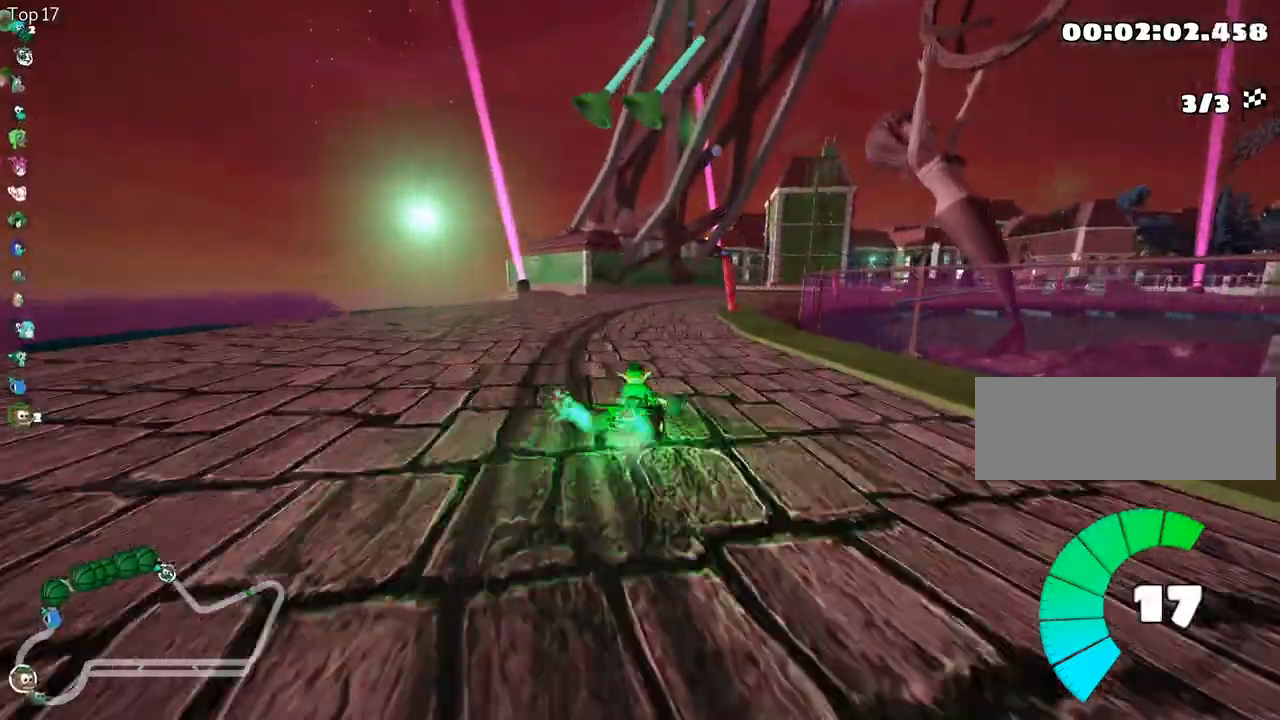
{"keys": ["skid", "up"], "events": []}
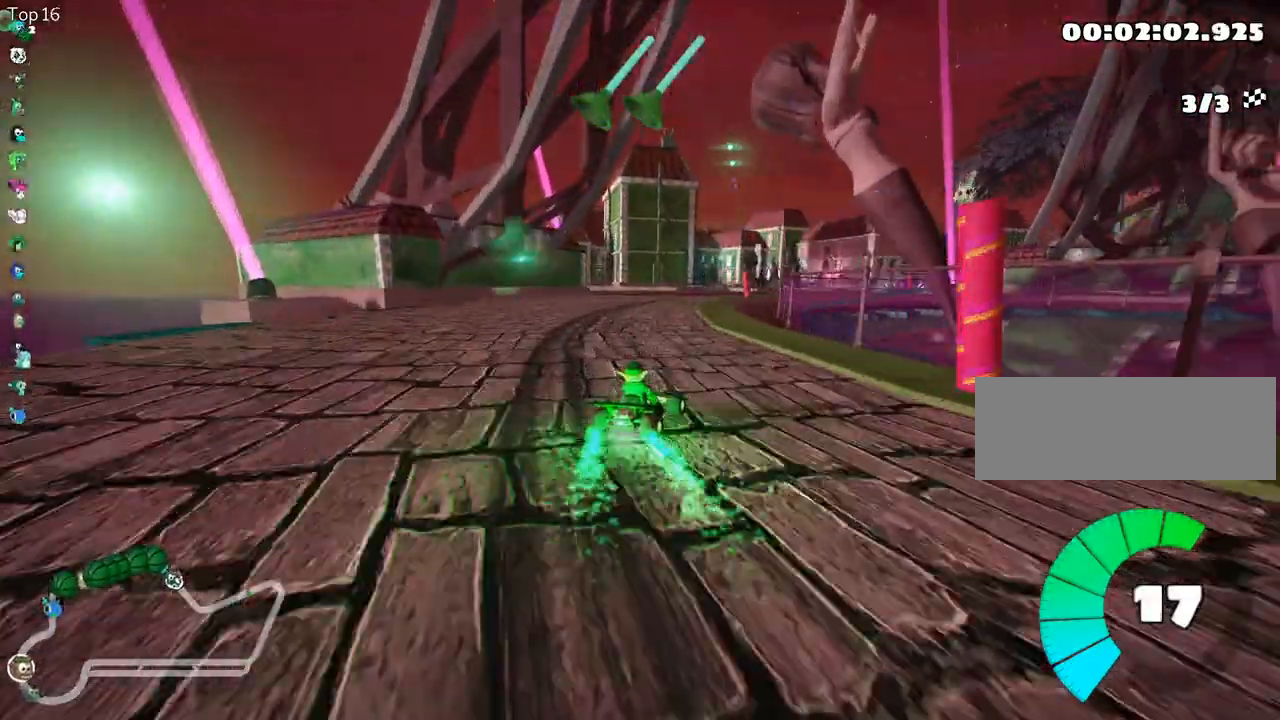
{"keys": ["up"], "events": [[317, "skid", "up"]]}
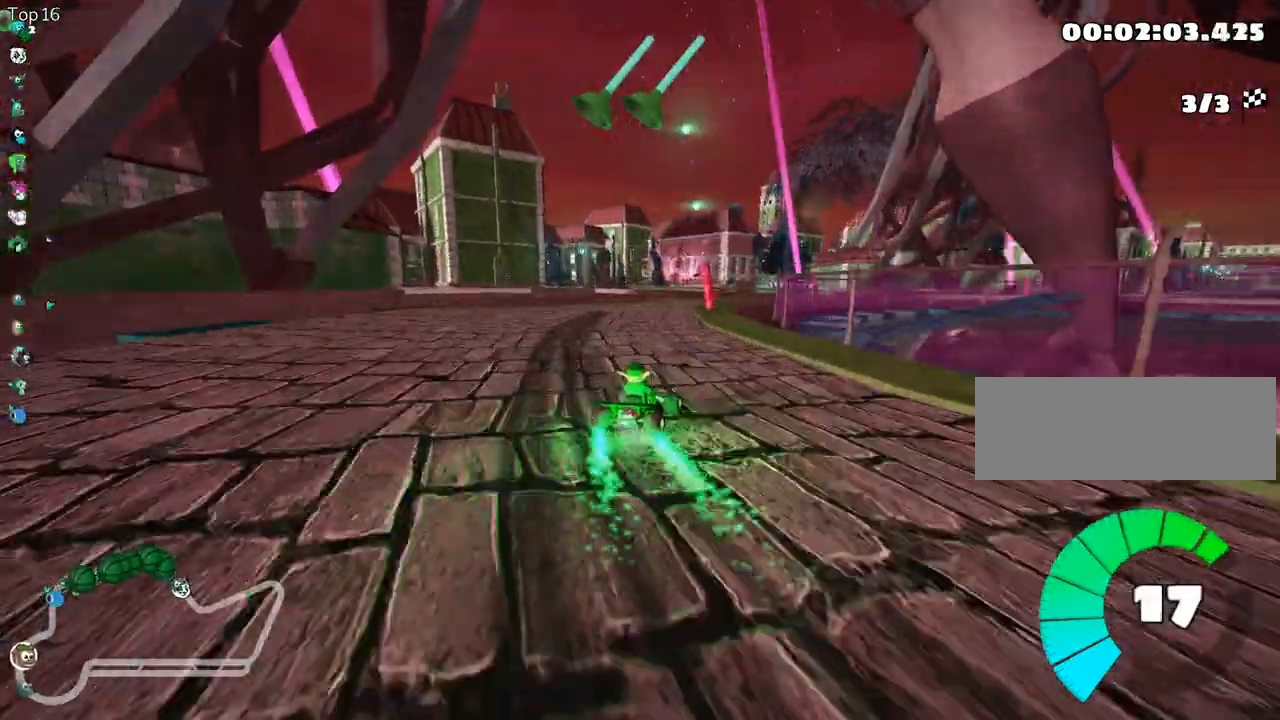
{"keys": ["up"], "events": []}
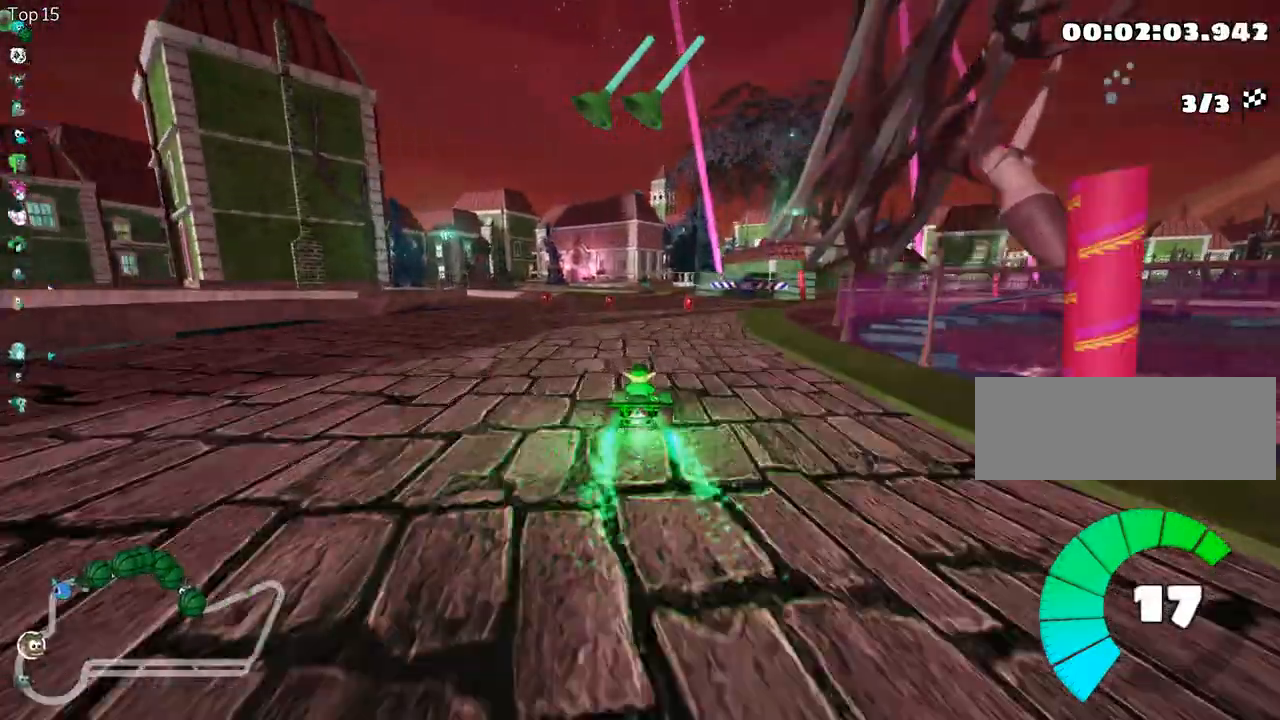
{"keys": ["fire", "left", "nitro", "skid", "up"], "events": [[33, "right", "down"], [267, "right", "up"], [317, "left", "down"], [317, "skid", "down"], [433, "fire", "down"], [467, "nitro", "down"]]}
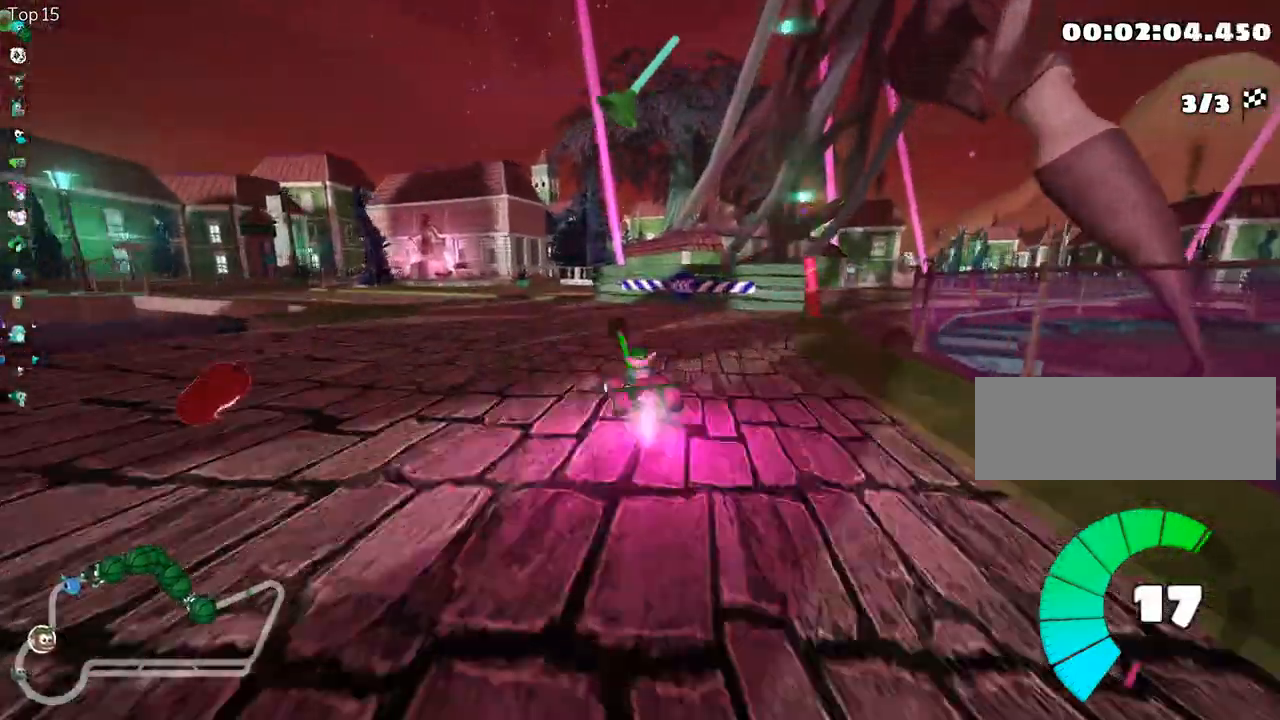
{"keys": ["up"], "events": [[83, "fire", "up"], [200, "nitro", "up"], [250, "skid", "up"], [450, "left", "up"]]}
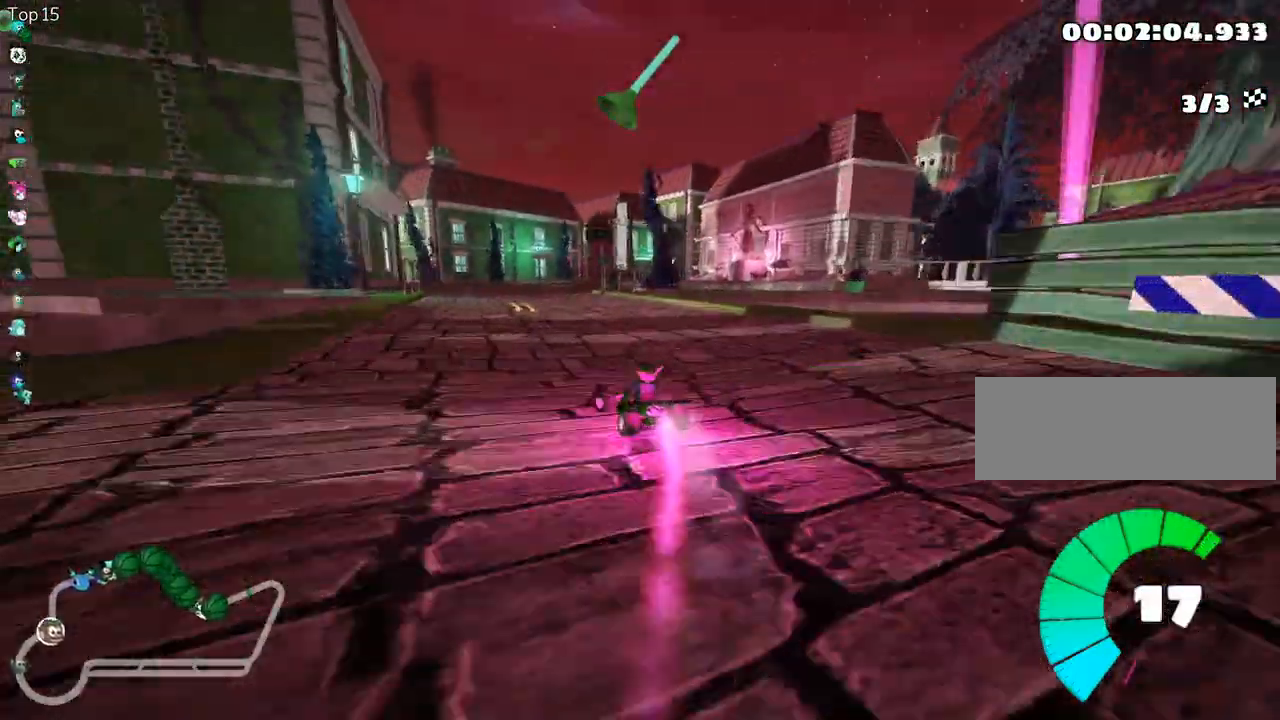
{"keys": ["up"], "events": []}
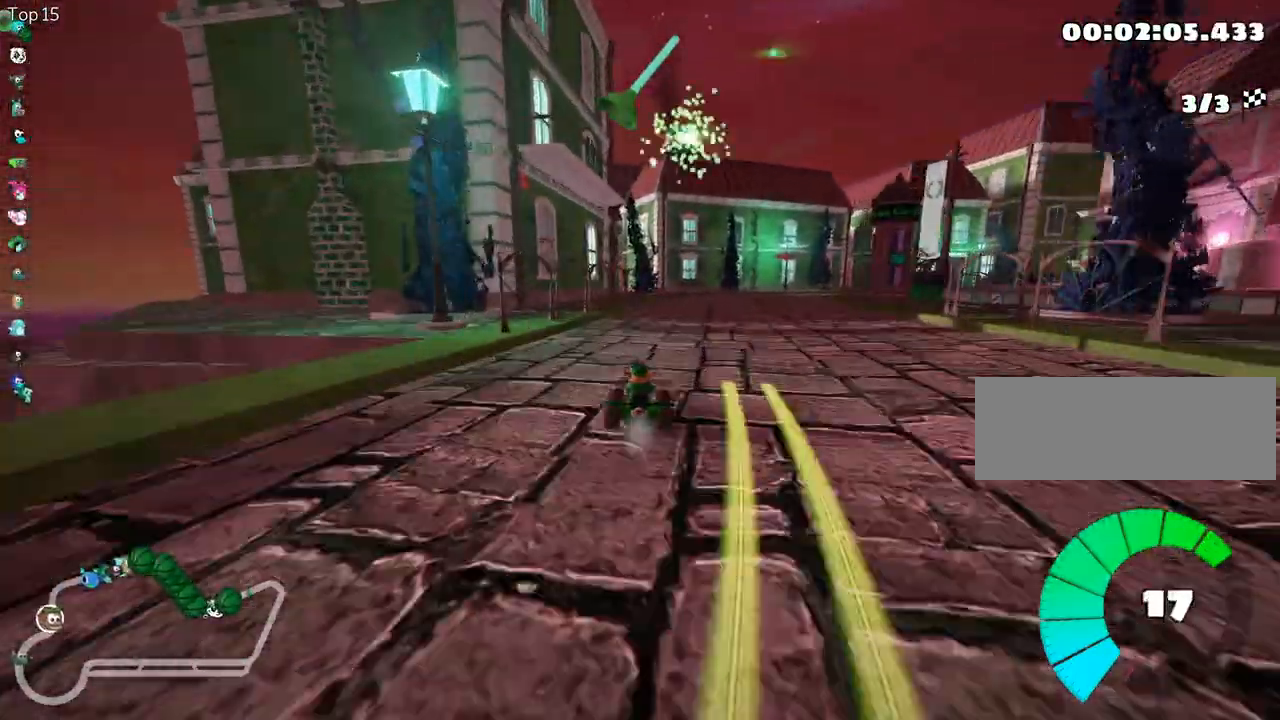
{"keys": ["fire", "left", "skid", "up"], "events": [[17, "skid", "down"], [50, "right", "down"], [400, "left", "down"], [400, "right", "up"], [433, "fire", "down"]]}